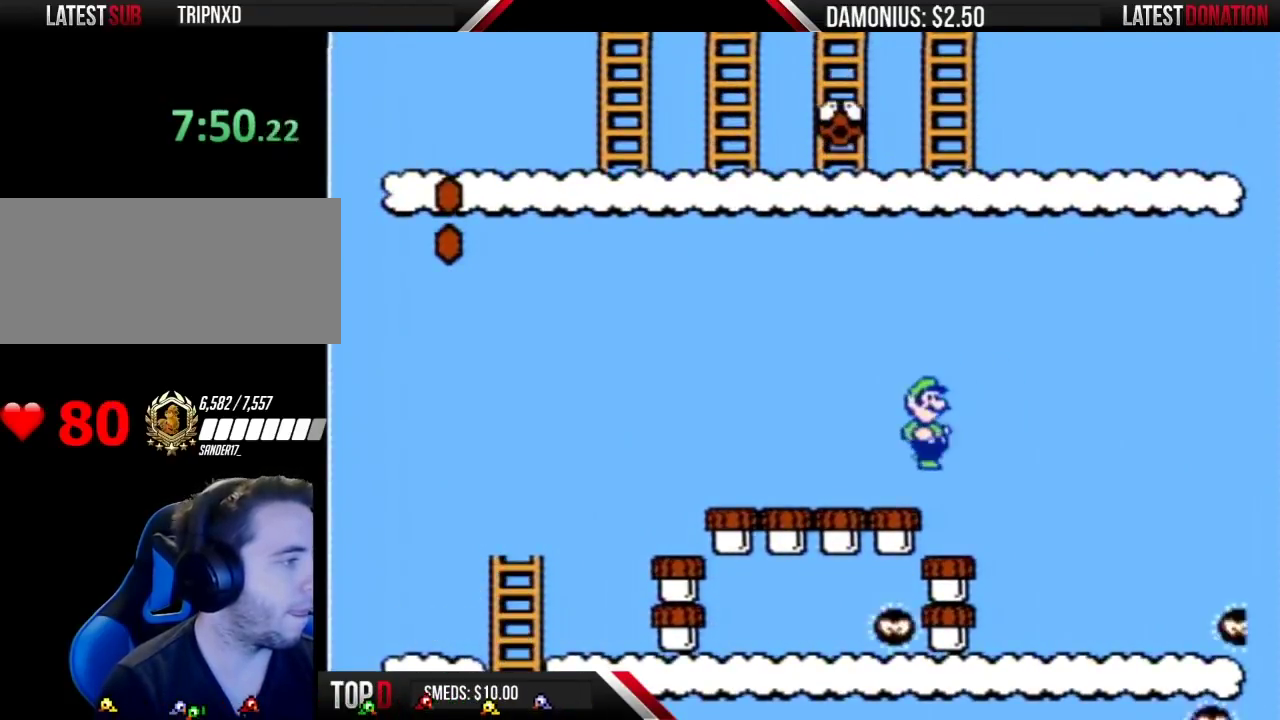
Gameplay with a controller (Nintendo layout); each line is a JSON object with the inputs held at the frame after it. "events" lists button and stick changes between this image and that frame as [ms after this image, input, new state], when the widget could be followed in between. Not read: L3 R3.
{"buttons": ["B"], "events": [[250, "DPAD_RIGHT", "up"]]}
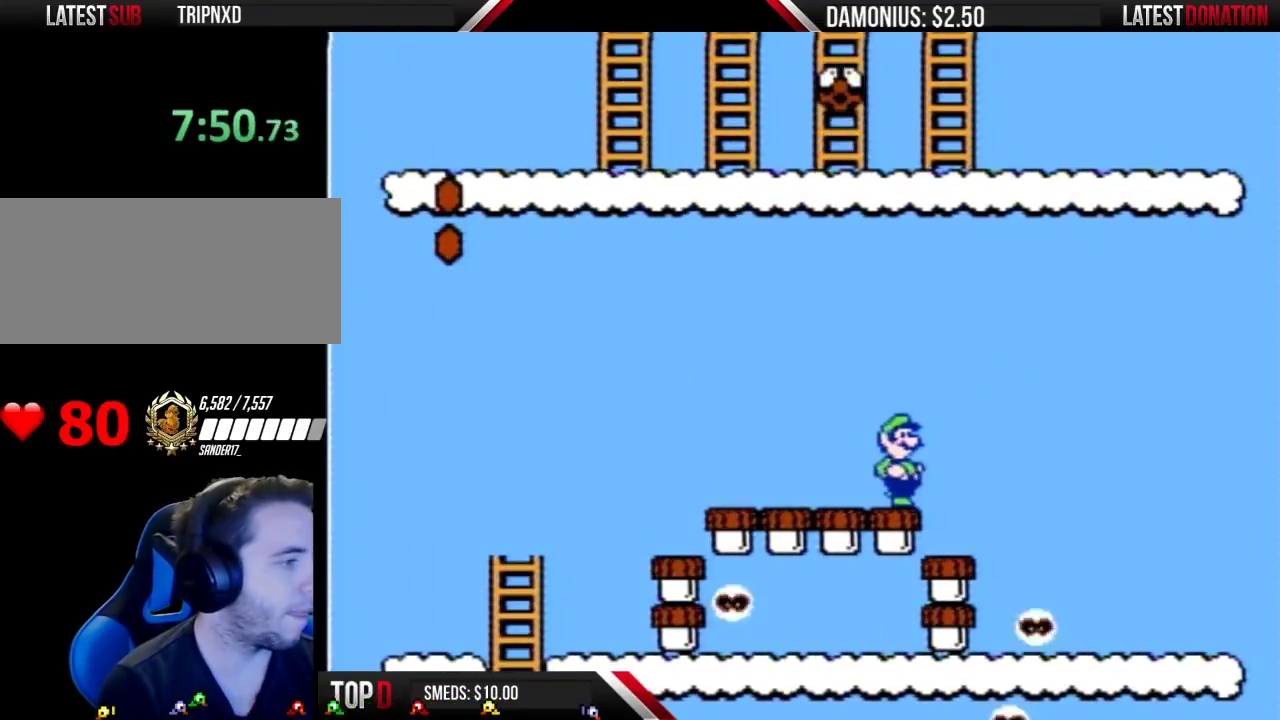
{"buttons": ["B", "DPAD_DOWN"], "events": [[66, "DPAD_DOWN", "down"], [233, "A", "down"], [450, "A", "up"]]}
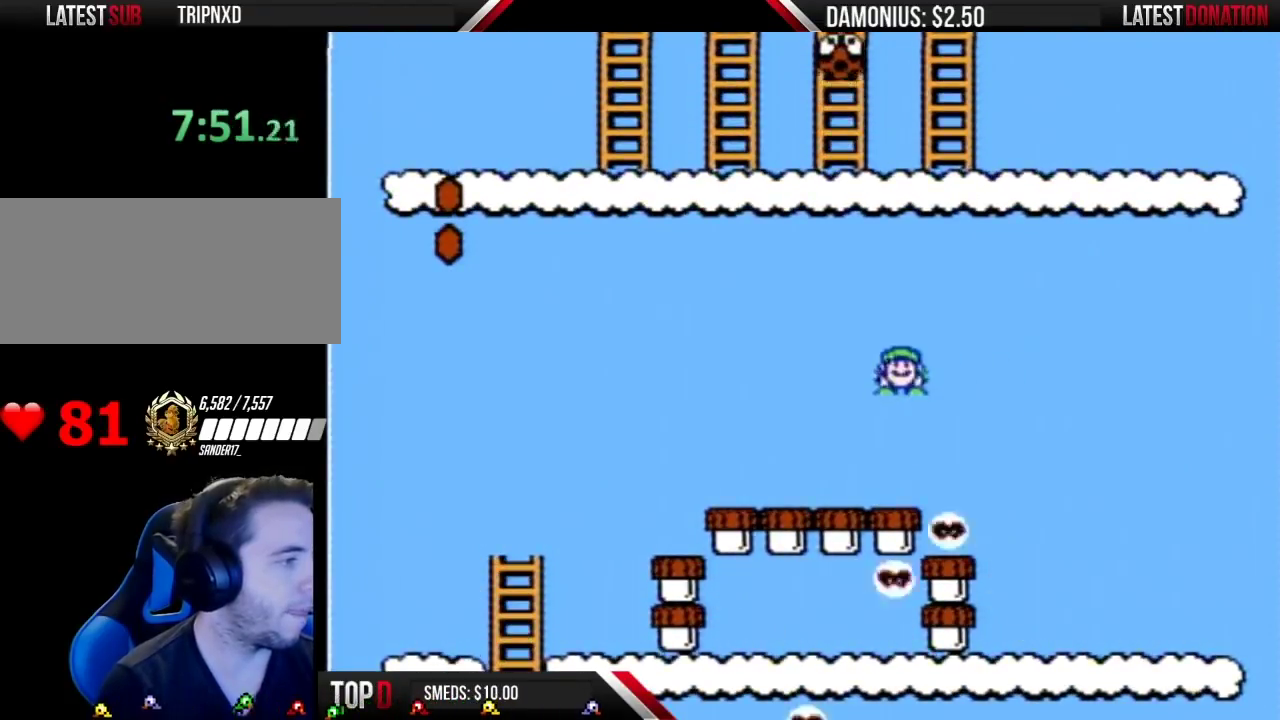
{"buttons": ["B", "DPAD_DOWN"], "events": []}
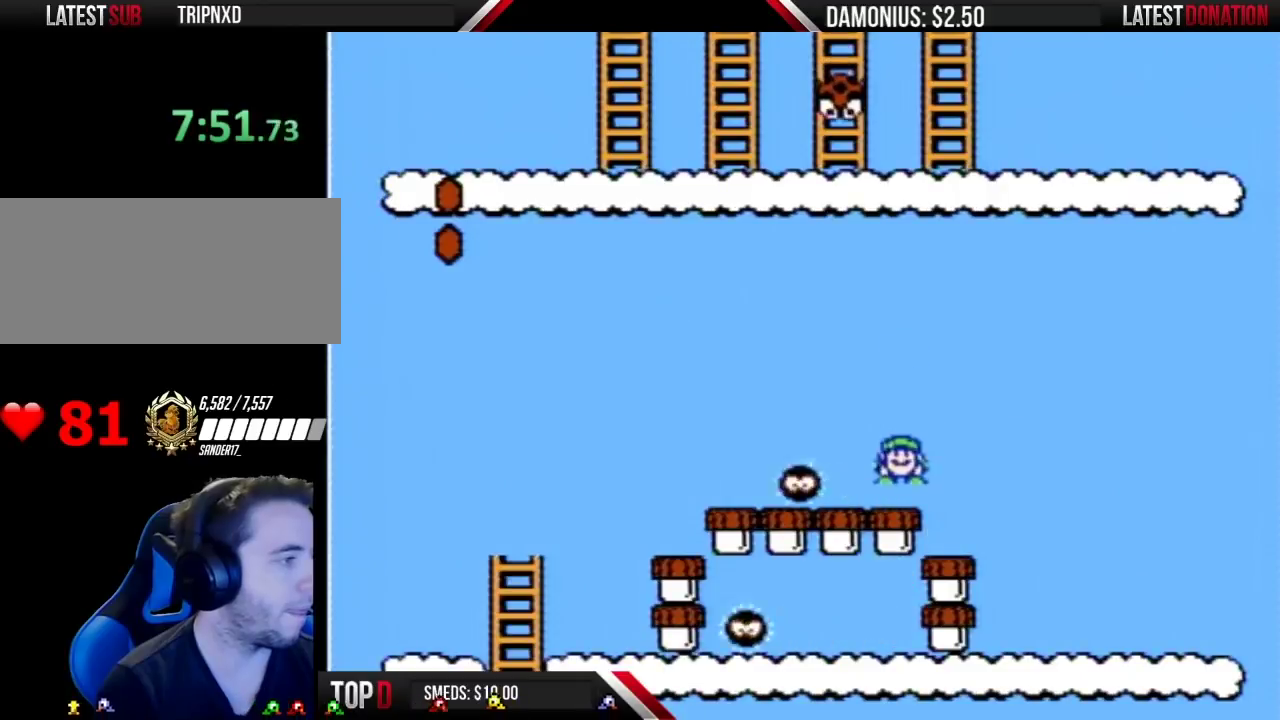
{"buttons": ["A", "B", "DPAD_DOWN"], "events": [[333, "A", "down"]]}
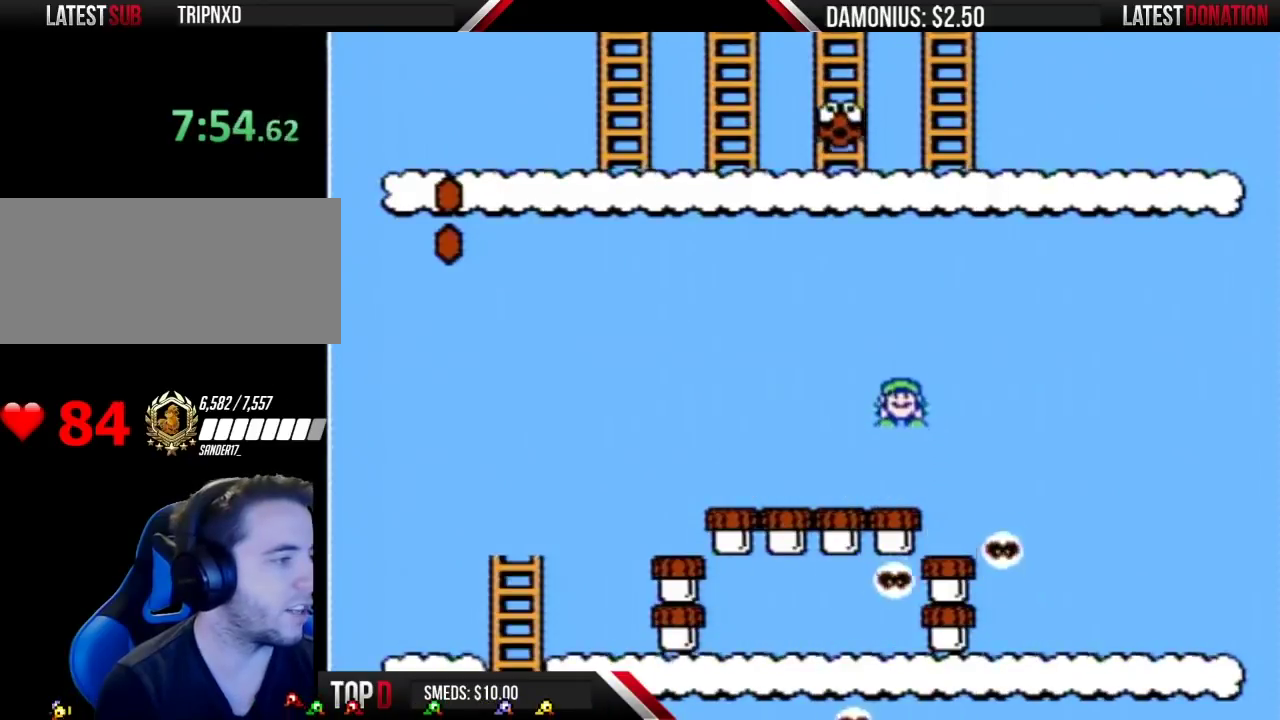
{"buttons": ["B", "DPAD_DOWN"], "events": [[117, "A", "up"]]}
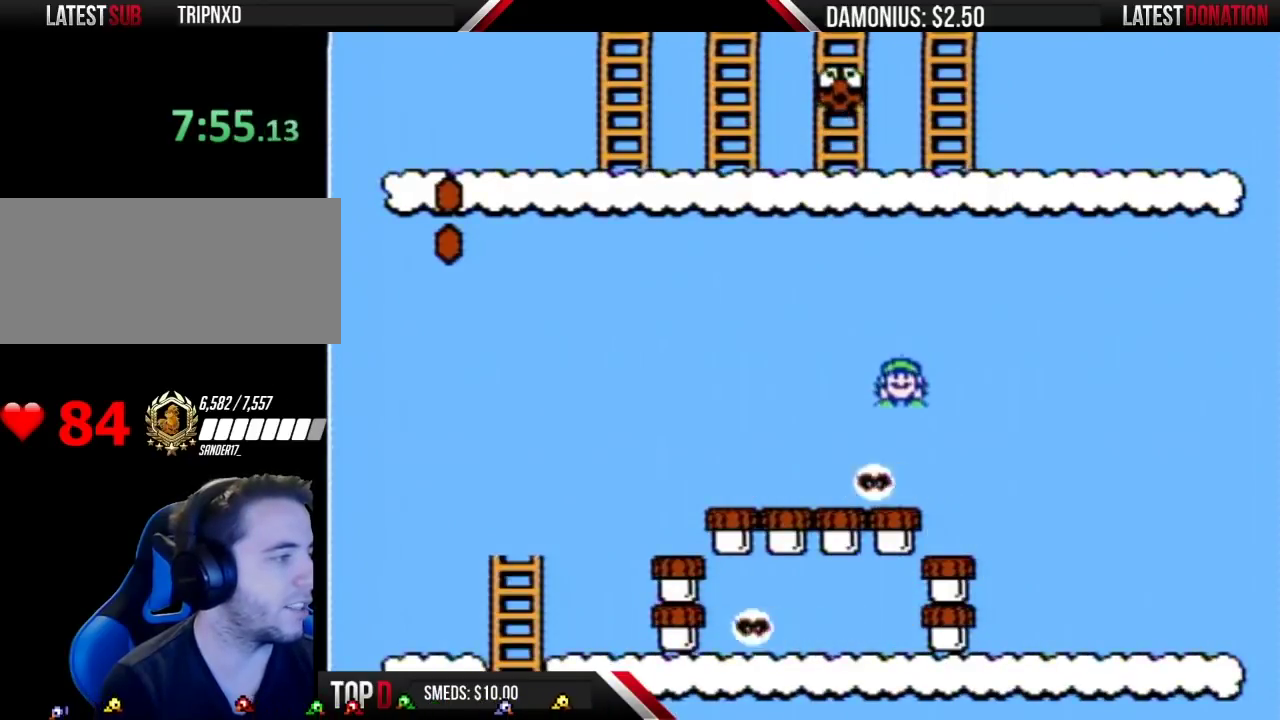
{"buttons": ["B", "DPAD_DOWN"], "events": []}
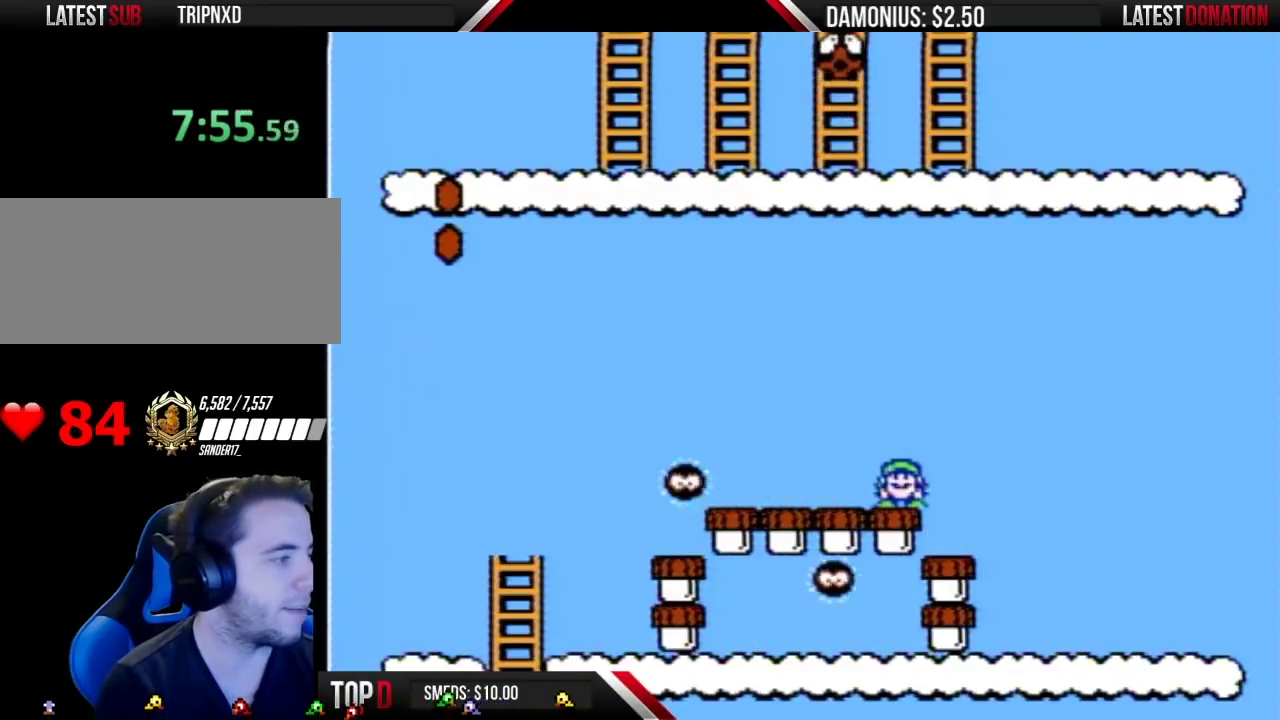
{"buttons": ["B", "DPAD_DOWN"], "events": []}
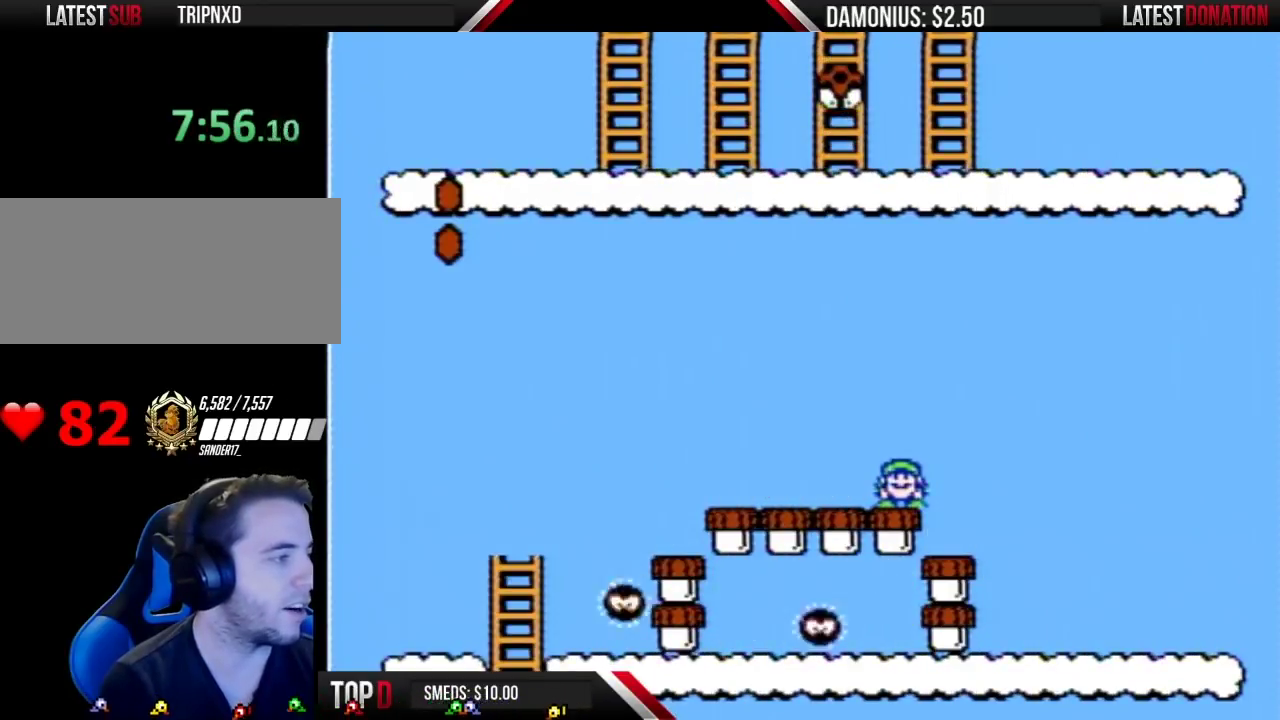
{"buttons": ["B", "DPAD_DOWN"], "events": []}
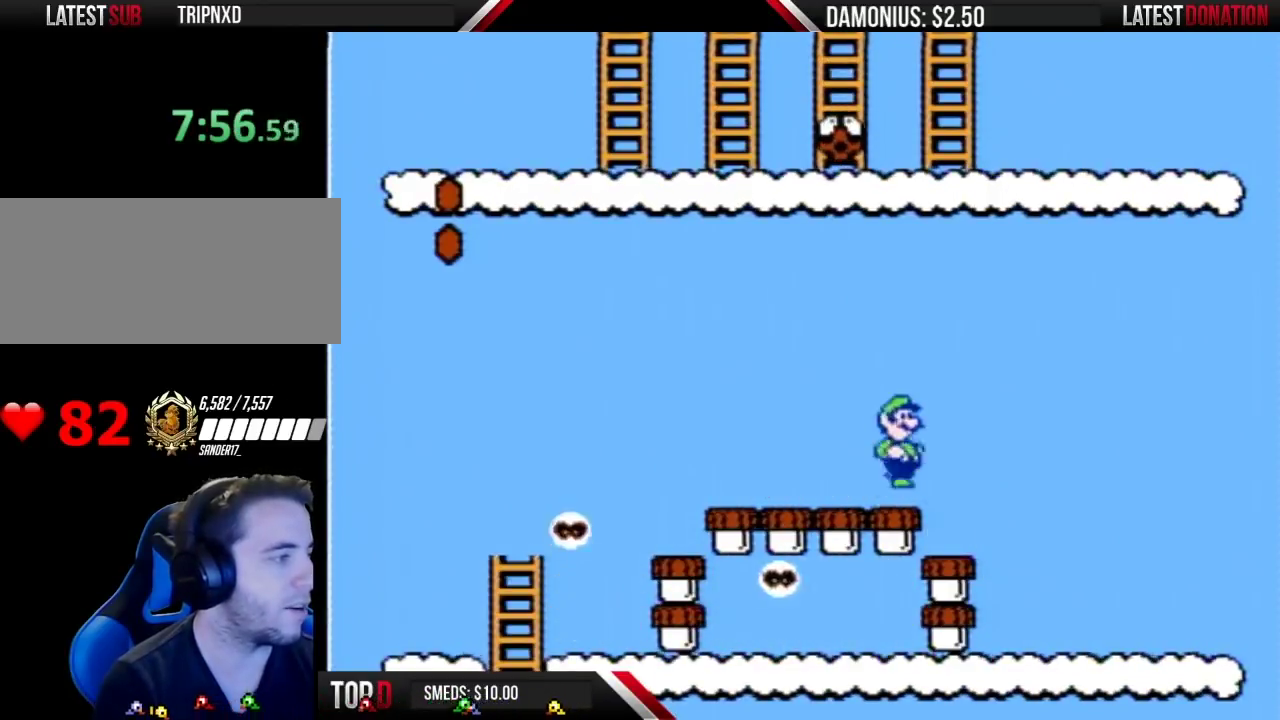
{"buttons": ["A", "B", "DPAD_LEFT"], "events": [[17, "A", "down"], [50, "DPAD_DOWN", "up"], [201, "DPAD_RIGHT", "down"], [334, "DPAD_RIGHT", "up"], [451, "DPAD_LEFT", "down"]]}
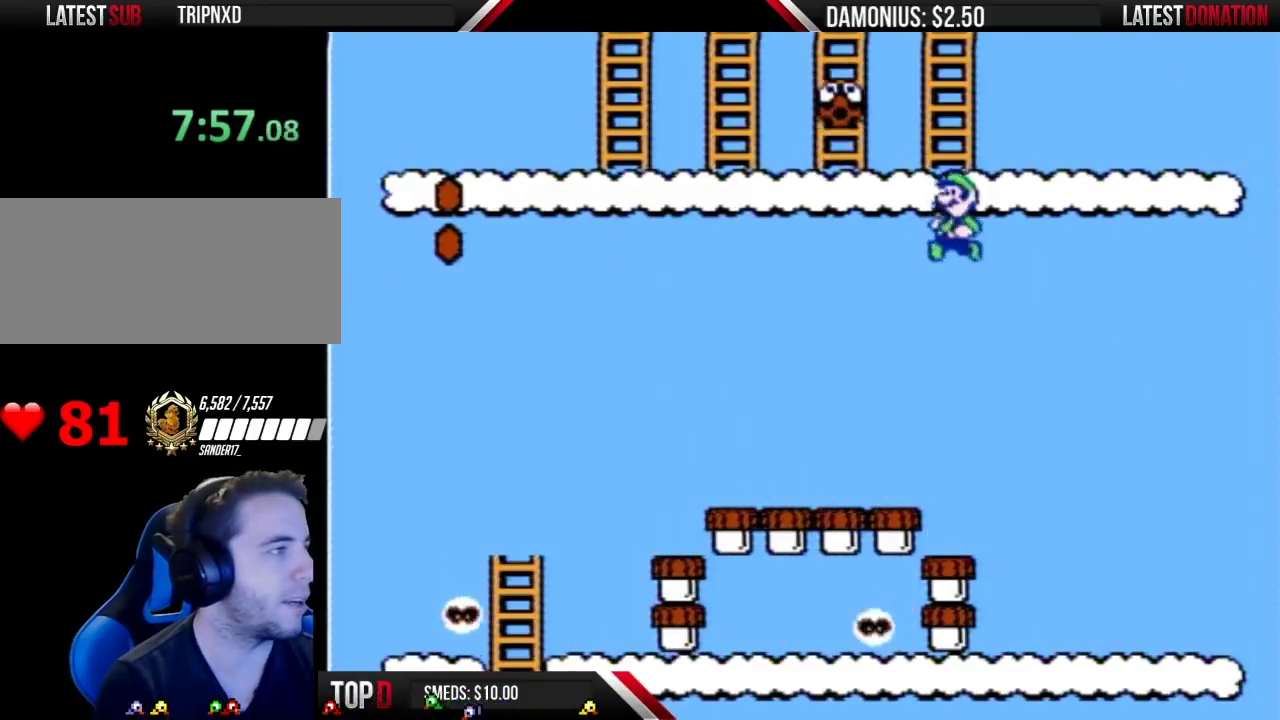
{"buttons": ["A", "B", "DPAD_UP"], "events": [[133, "DPAD_LEFT", "up"], [300, "DPAD_UP", "down"]]}
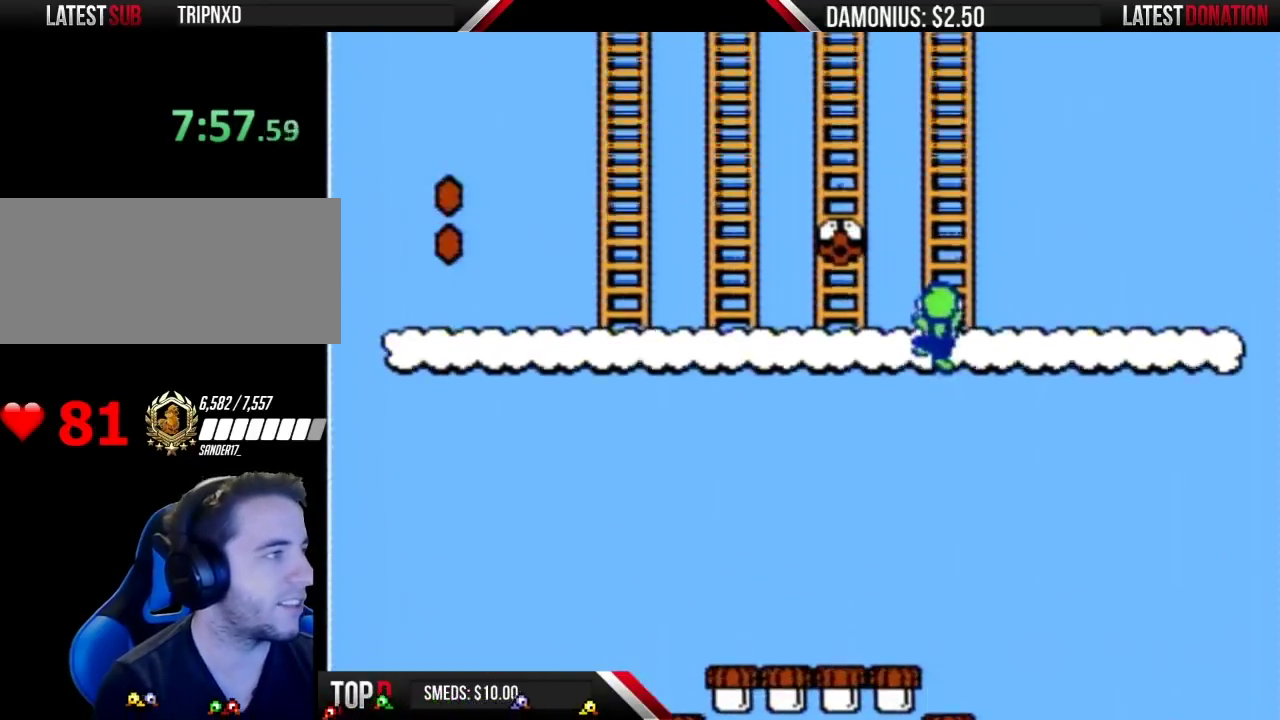
{"buttons": ["DPAD_UP"], "events": [[84, "A", "up"], [167, "B", "up"]]}
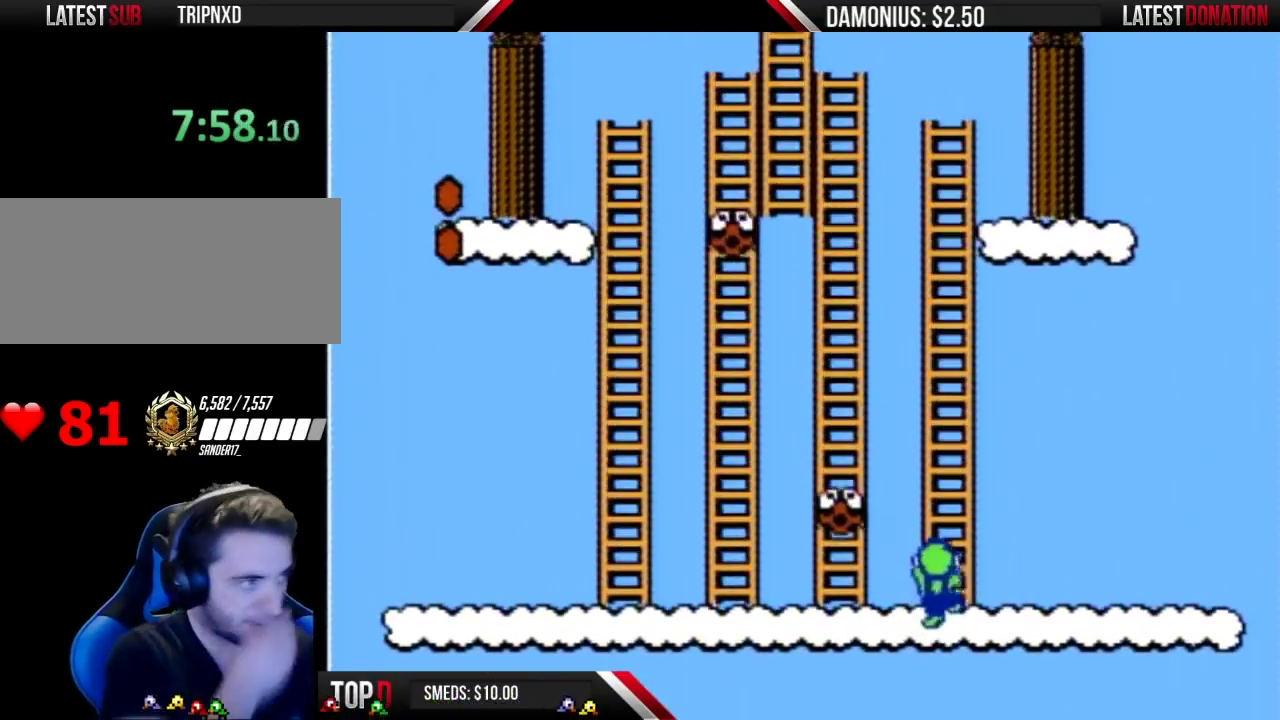
{"buttons": ["DPAD_UP"], "events": []}
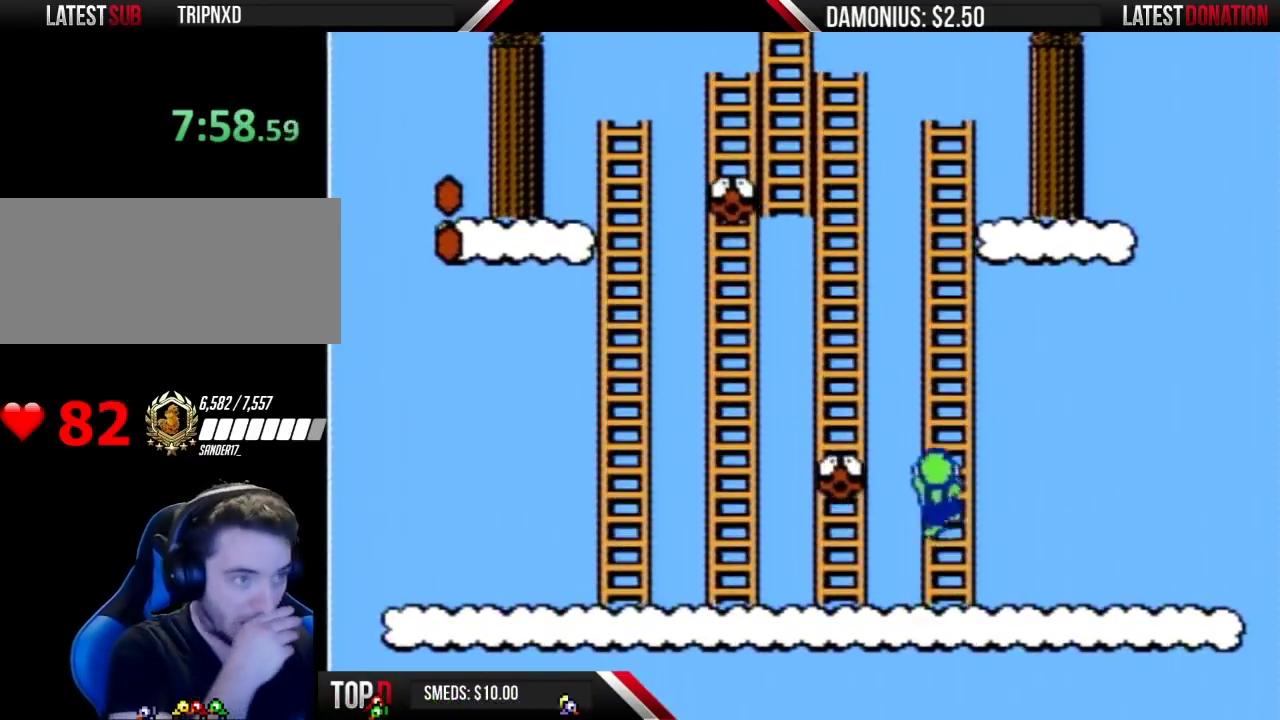
{"buttons": ["DPAD_UP"], "events": []}
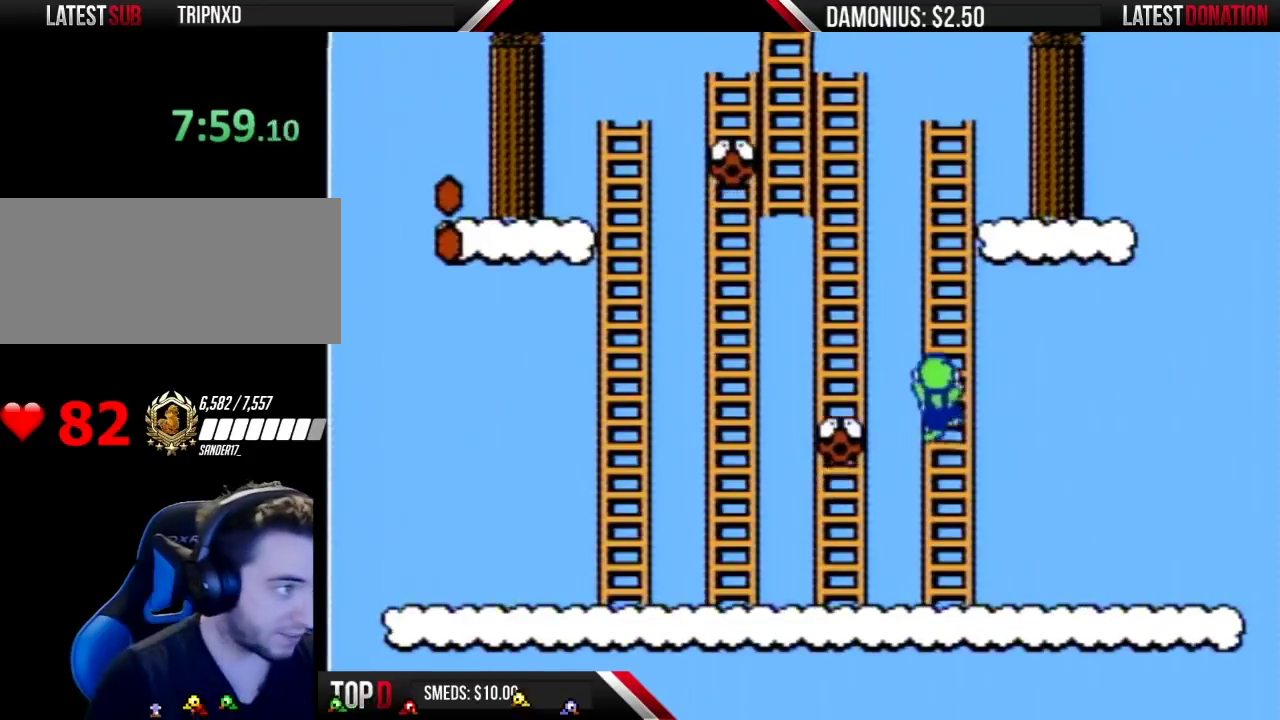
{"buttons": ["DPAD_UP"], "events": []}
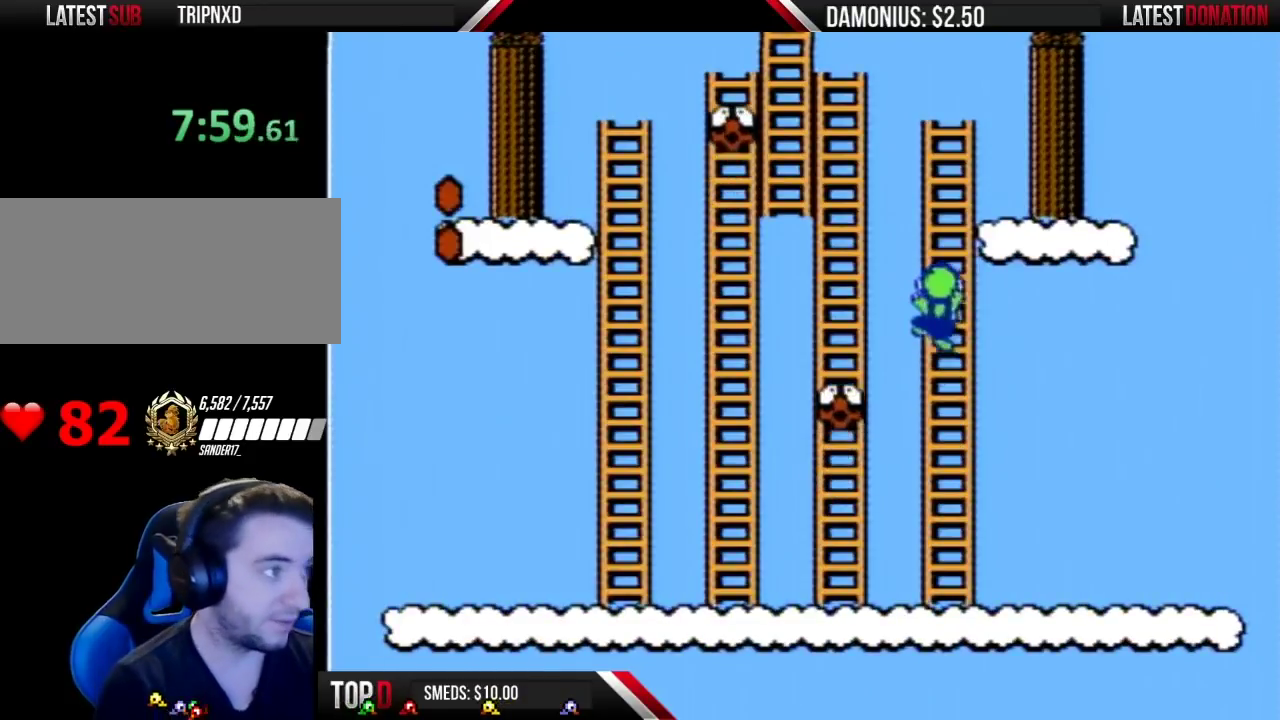
{"buttons": ["B", "DPAD_UP"], "events": [[468, "B", "down"]]}
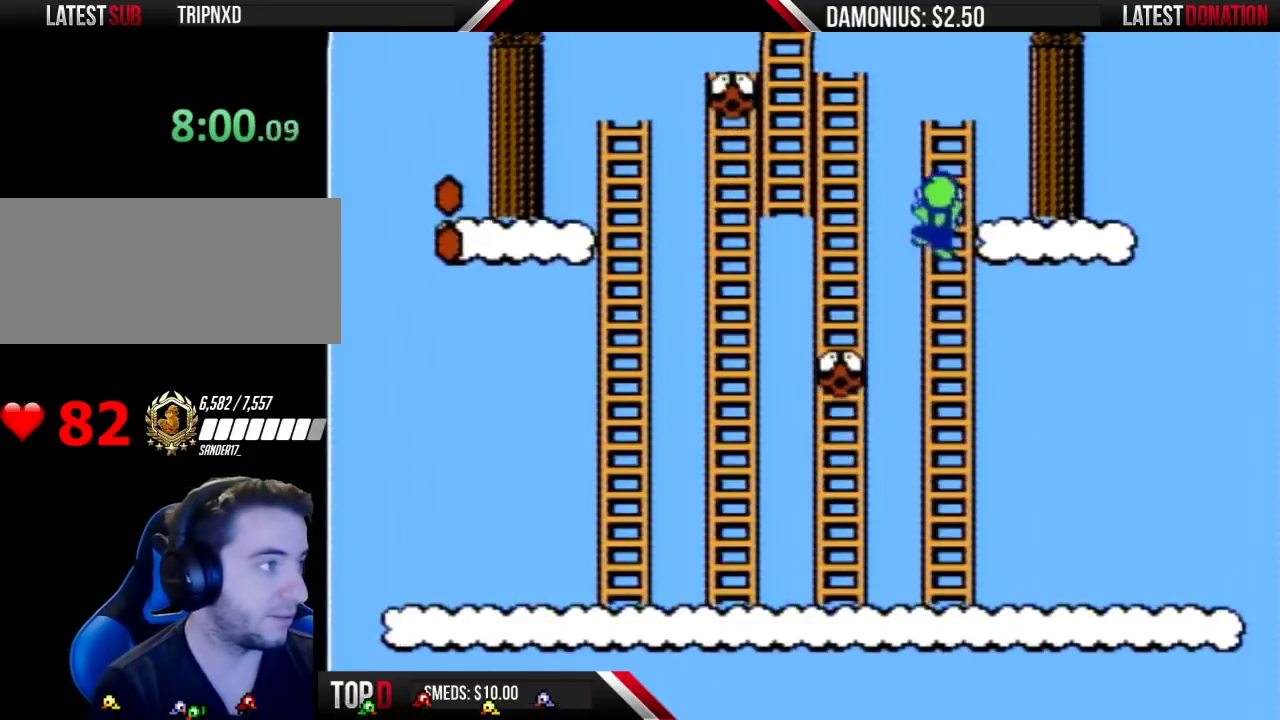
{"buttons": ["B"], "events": [[434, "DPAD_UP", "up"]]}
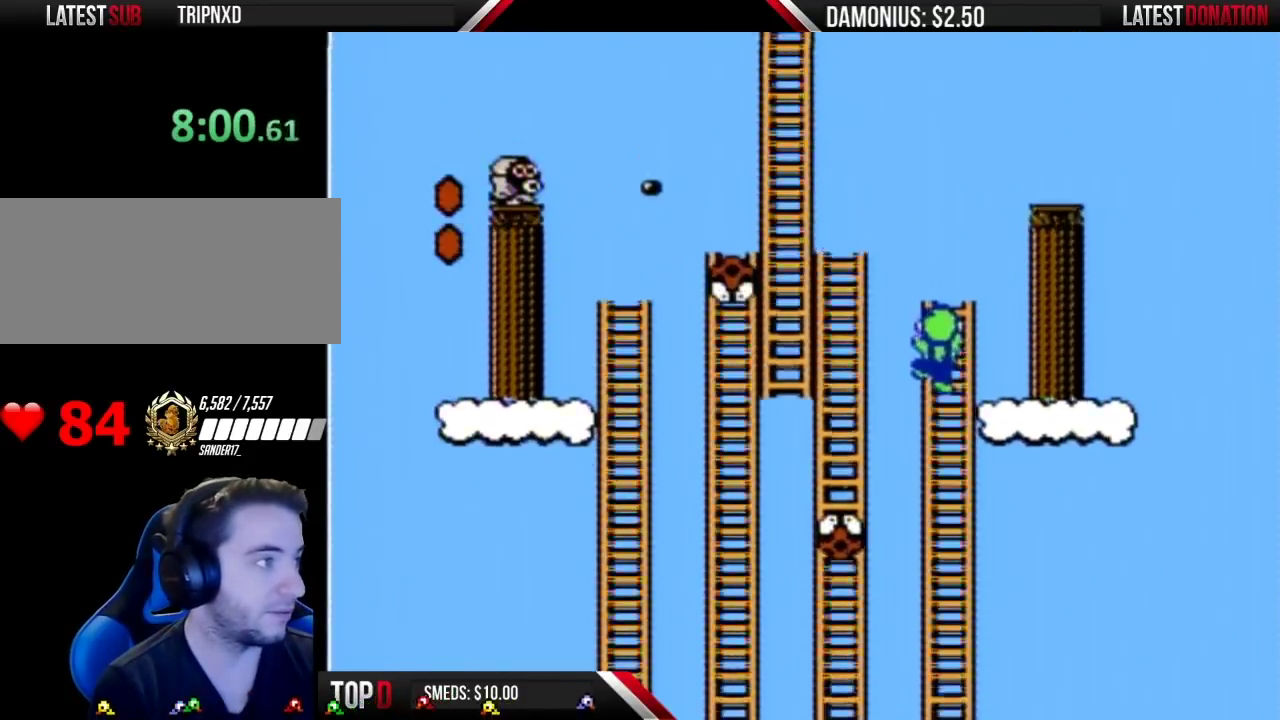
{"buttons": ["B", "DPAD_RIGHT"], "events": [[34, "DPAD_RIGHT", "down"]]}
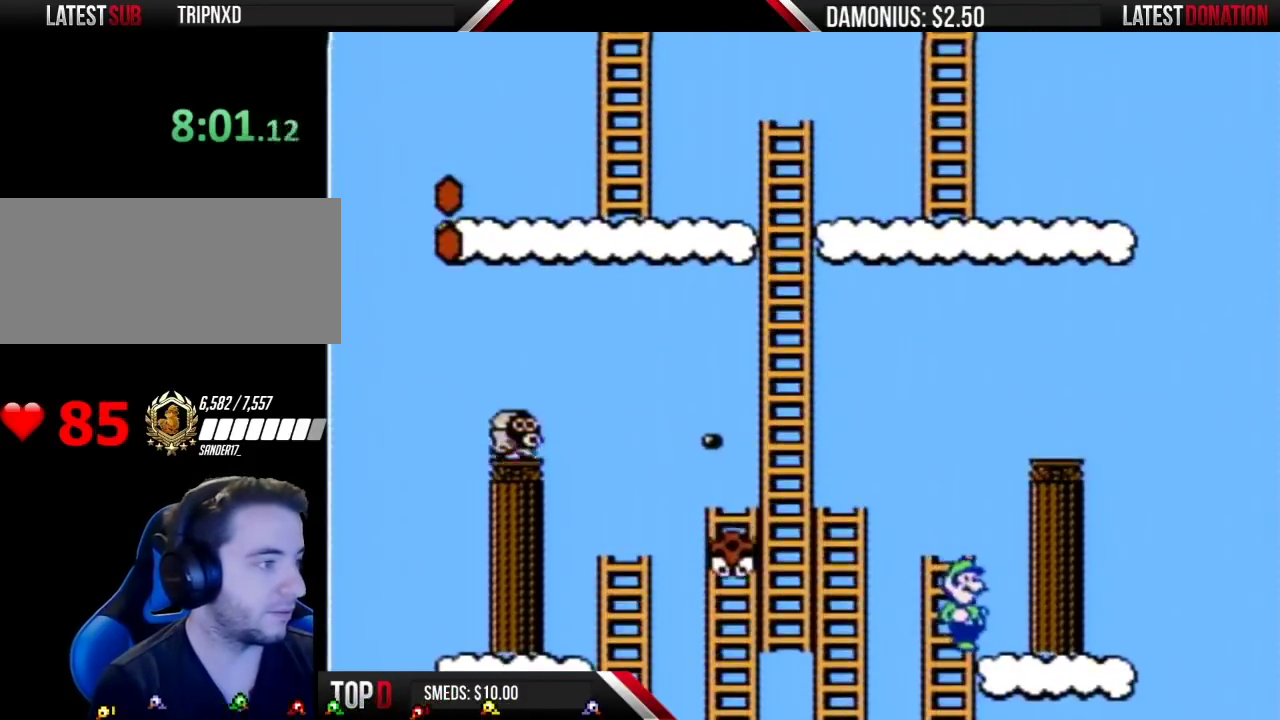
{"buttons": ["B"], "events": [[217, "DPAD_RIGHT", "up"]]}
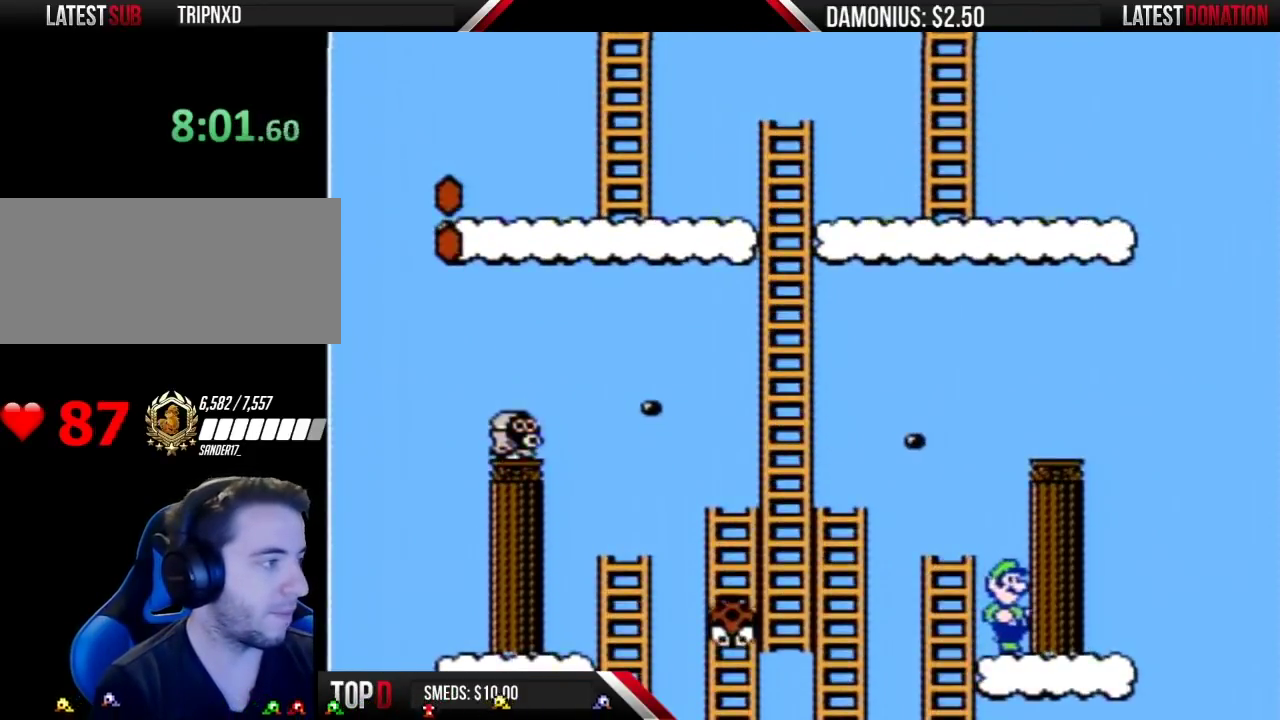
{"buttons": ["B", "DPAD_LEFT"], "events": [[434, "DPAD_LEFT", "down"]]}
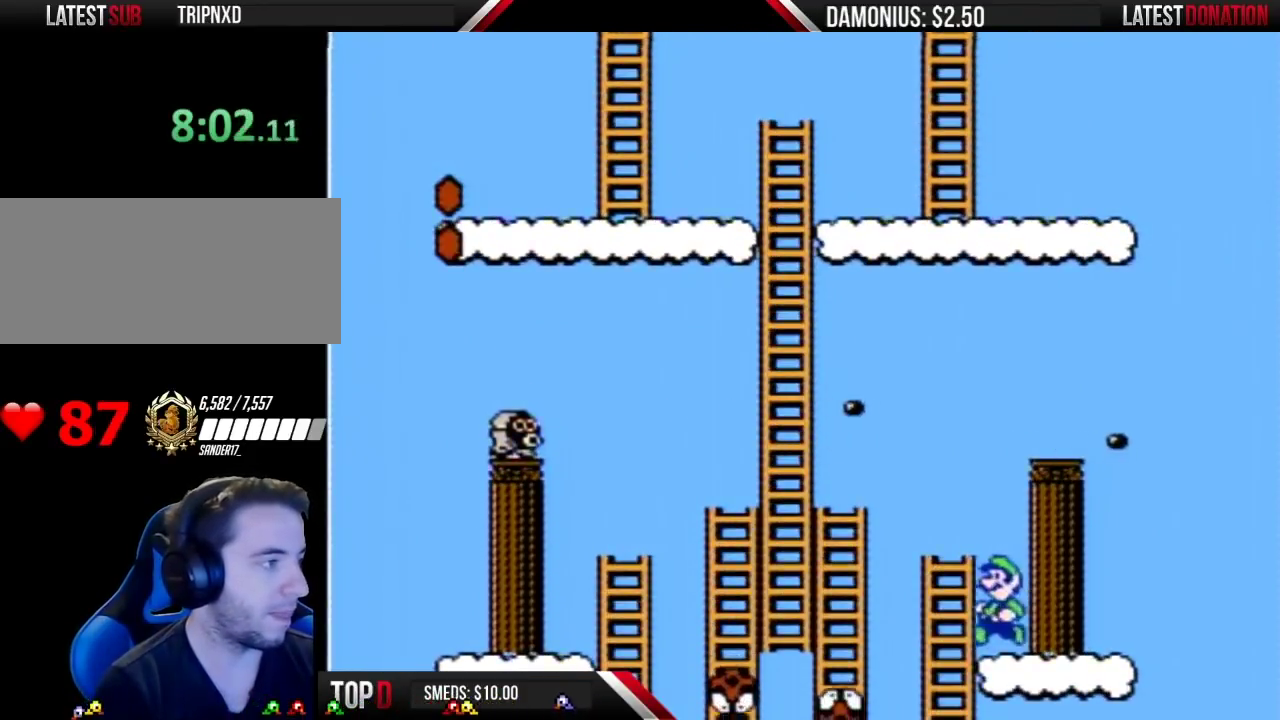
{"buttons": ["A", "B"], "events": [[67, "A", "down"], [217, "DPAD_LEFT", "up"], [400, "DPAD_RIGHT", "down"], [500, "DPAD_RIGHT", "up"]]}
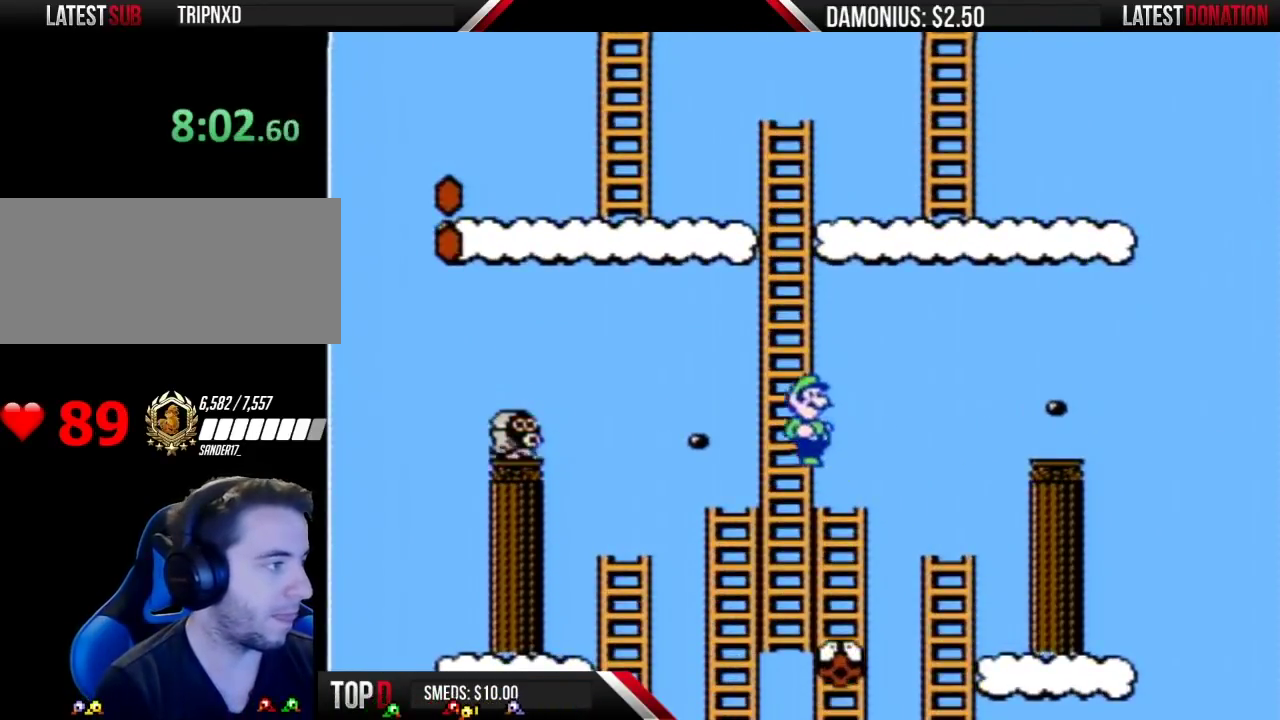
{"buttons": ["B", "DPAD_UP"], "events": [[100, "DPAD_UP", "down"], [284, "A", "up"]]}
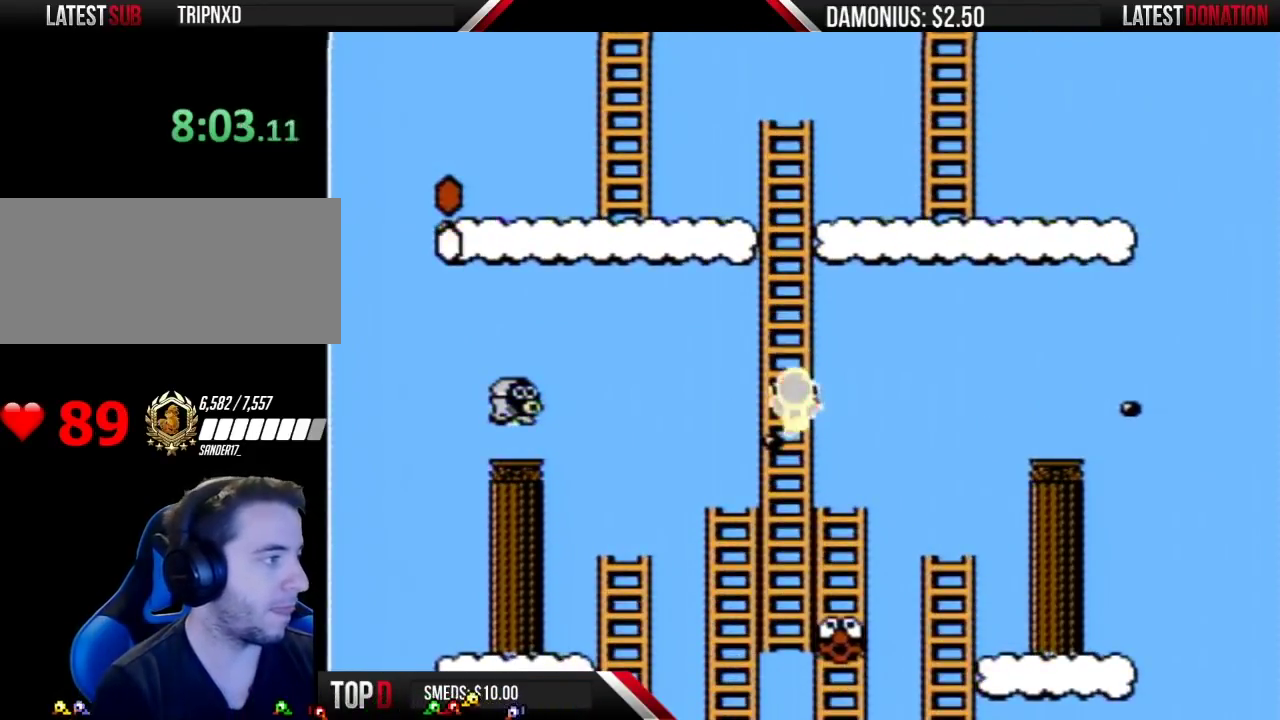
{"buttons": ["B", "DPAD_UP"], "events": []}
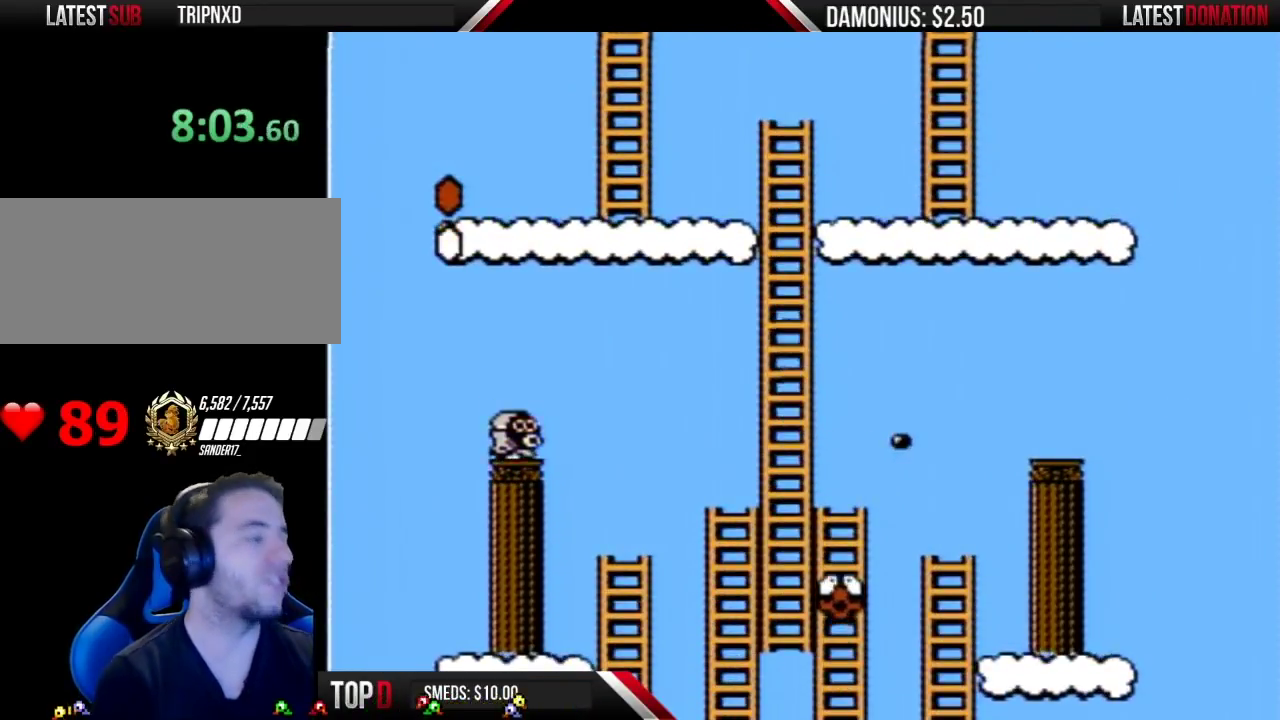
{"buttons": ["B", "DPAD_UP"], "events": []}
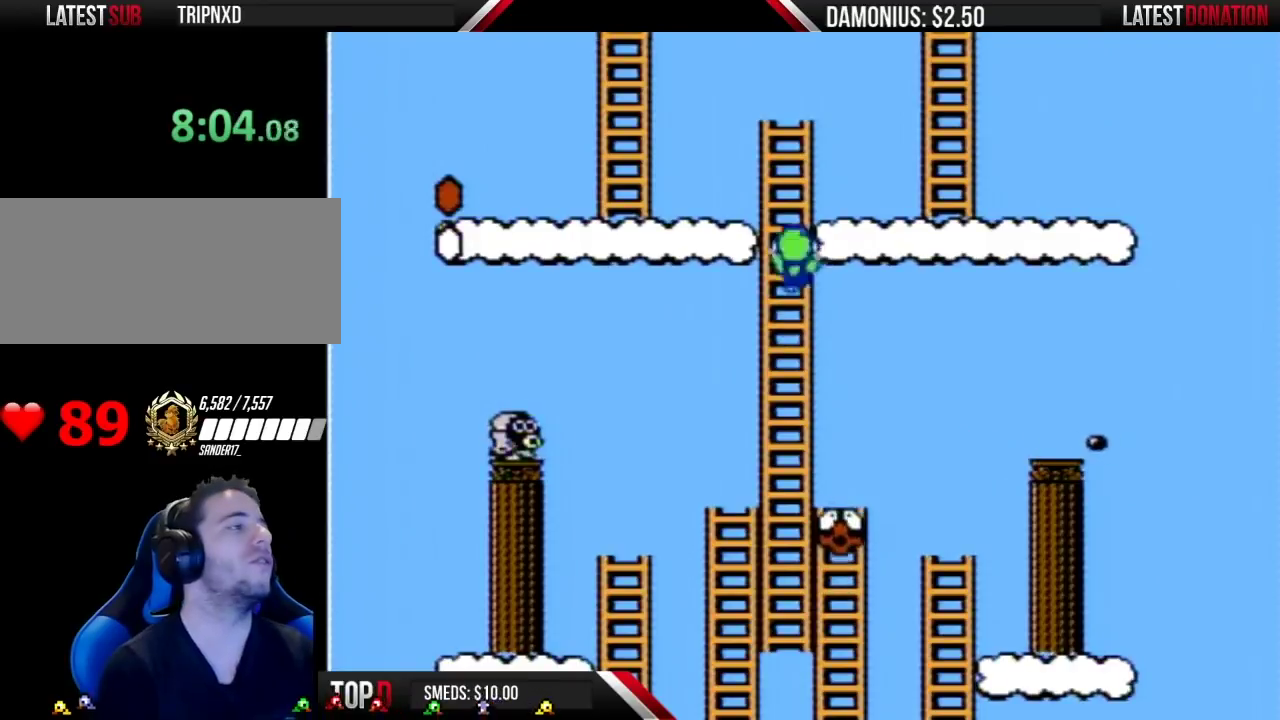
{"buttons": ["B", "DPAD_RIGHT"], "events": [[484, "DPAD_RIGHT", "down"], [484, "DPAD_UP", "up"]]}
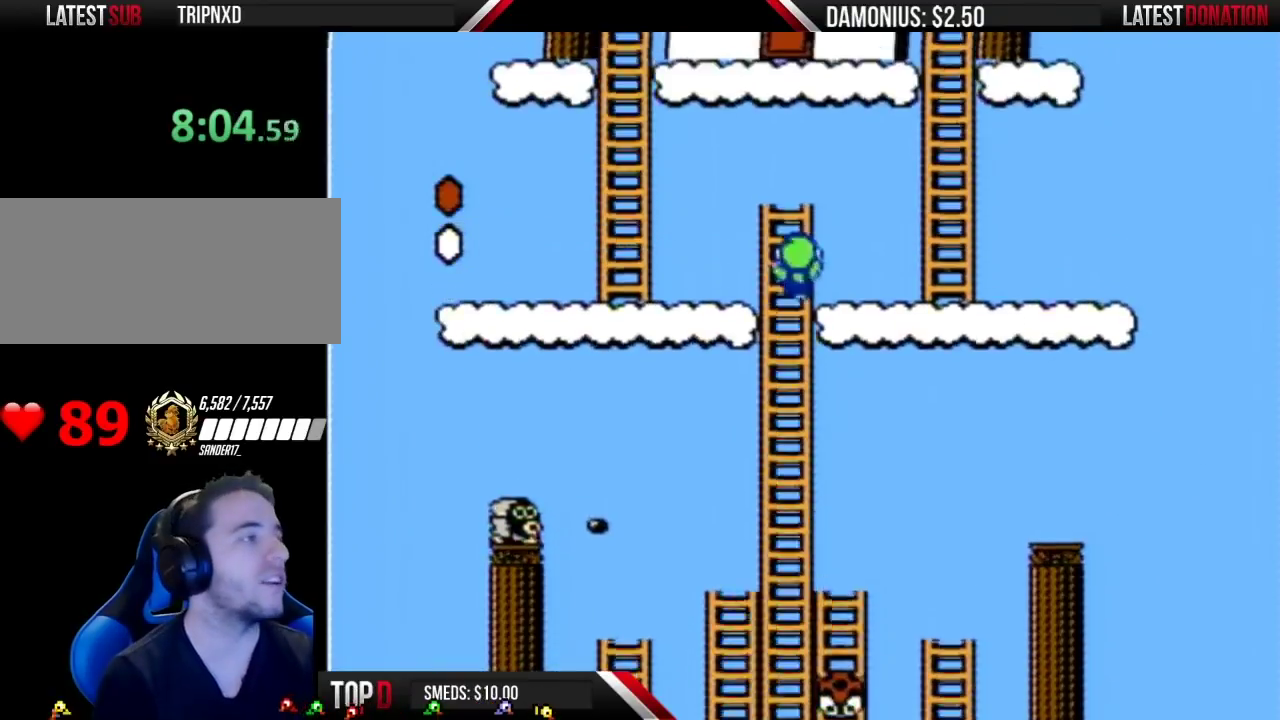
{"buttons": ["B", "DPAD_RIGHT"], "events": [[201, "DPAD_RIGHT", "up"], [351, "DPAD_RIGHT", "down"]]}
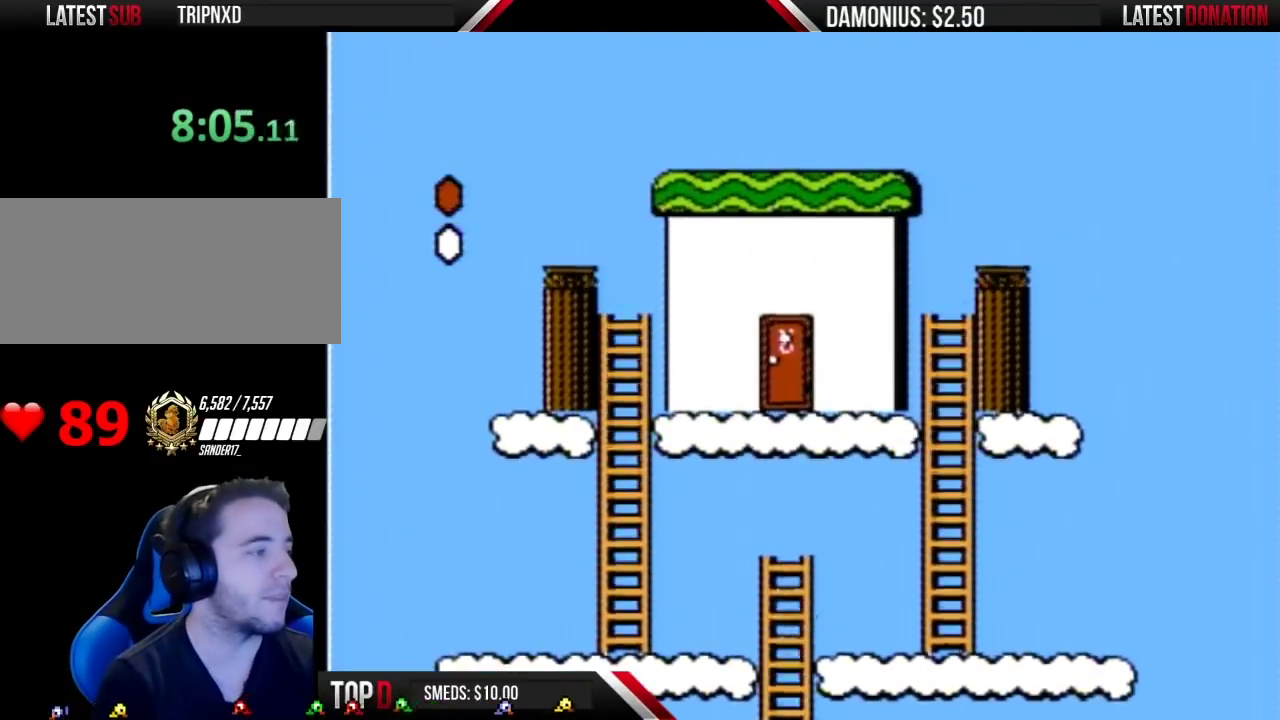
{"buttons": ["A", "B", "DPAD_RIGHT"], "events": [[183, "A", "down"], [183, "DPAD_RIGHT", "up"], [217, "DPAD_LEFT", "down"], [434, "DPAD_LEFT", "up"], [500, "DPAD_RIGHT", "down"]]}
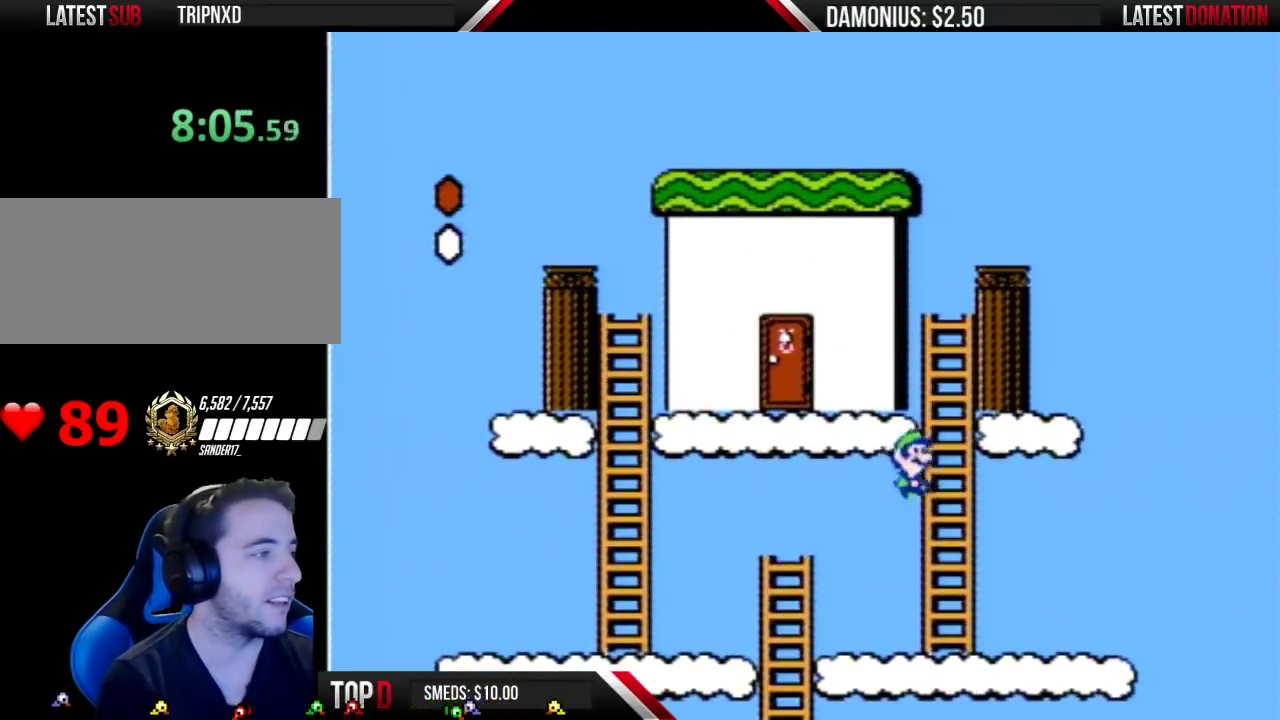
{"buttons": ["B", "DPAD_UP"], "events": [[134, "DPAD_RIGHT", "up"], [134, "DPAD_UP", "down"], [251, "A", "up"]]}
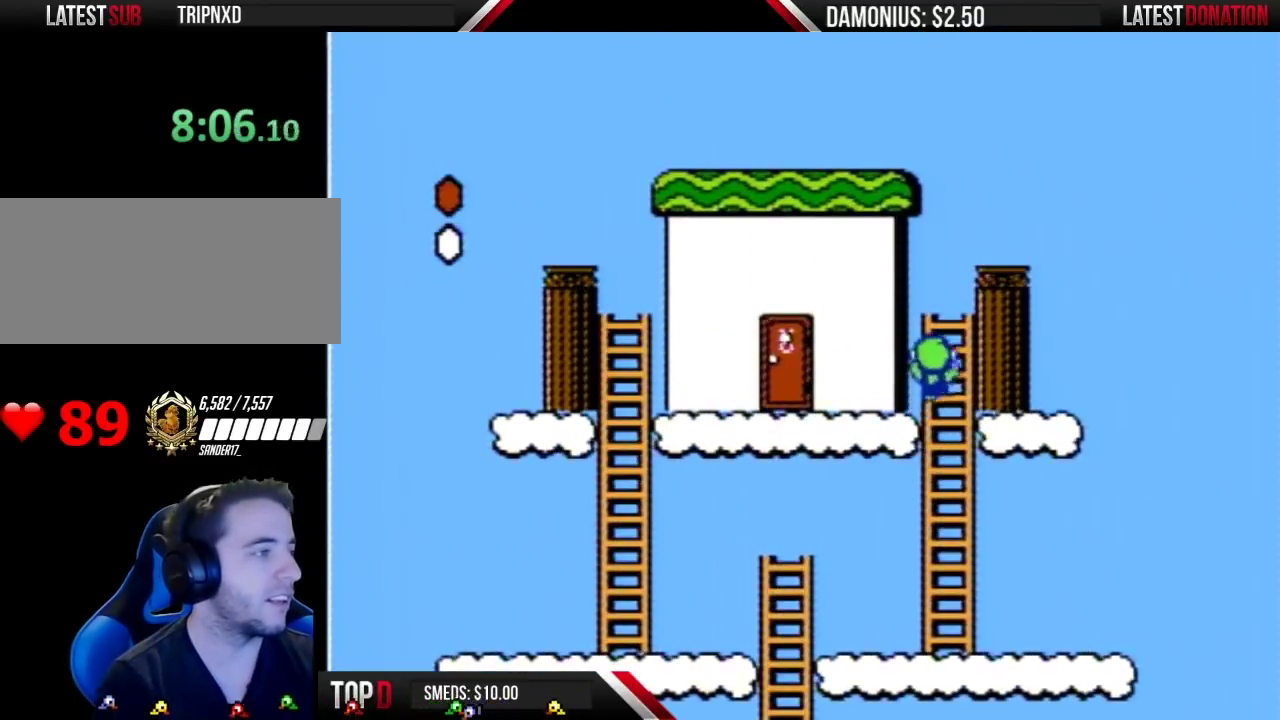
{"buttons": ["B", "DPAD_LEFT"], "events": [[150, "DPAD_LEFT", "down"], [150, "DPAD_UP", "up"]]}
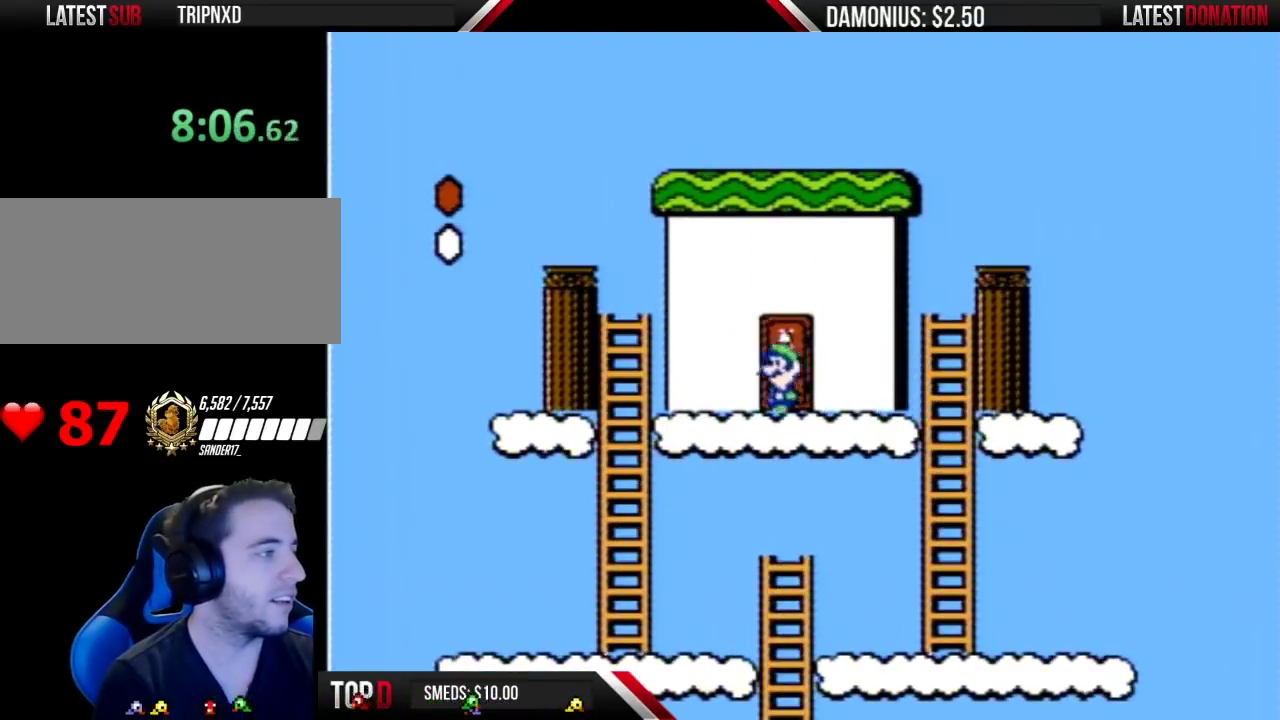
{"buttons": ["B"], "events": [[34, "DPAD_LEFT", "up"], [67, "DPAD_UP", "down"], [184, "B", "up"], [317, "DPAD_UP", "up"], [401, "B", "down"]]}
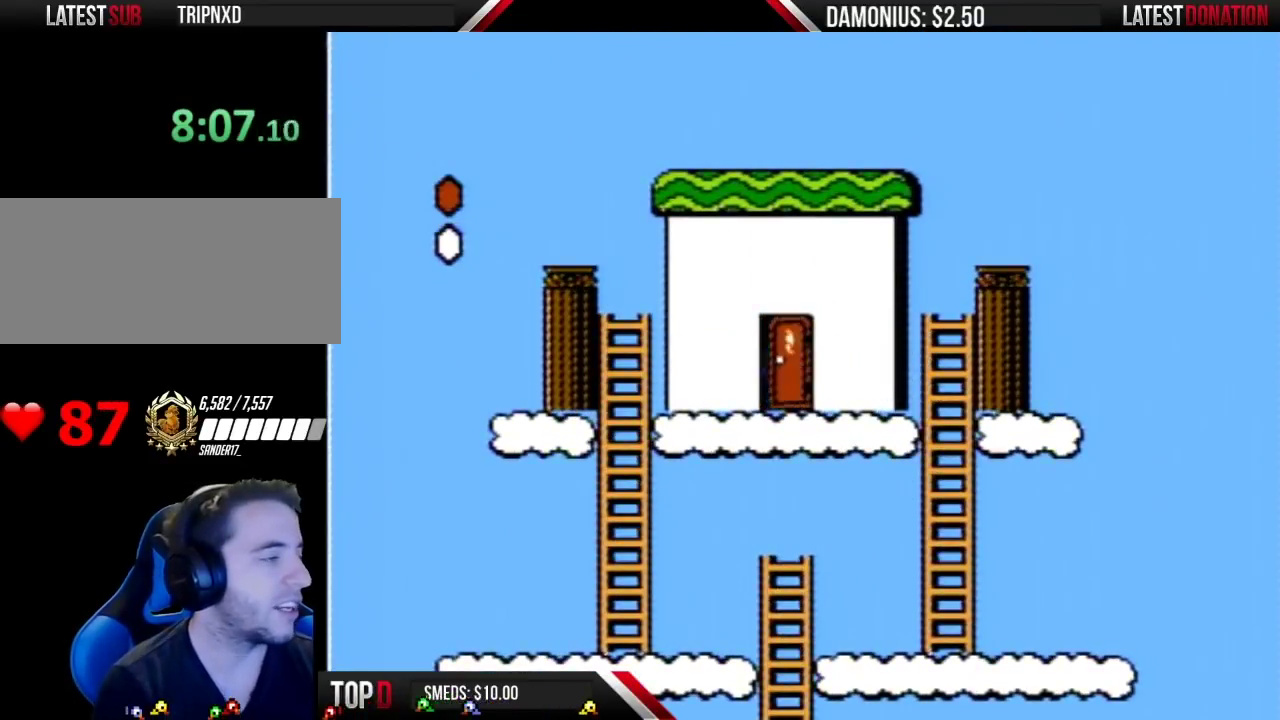
{"buttons": ["B"], "events": []}